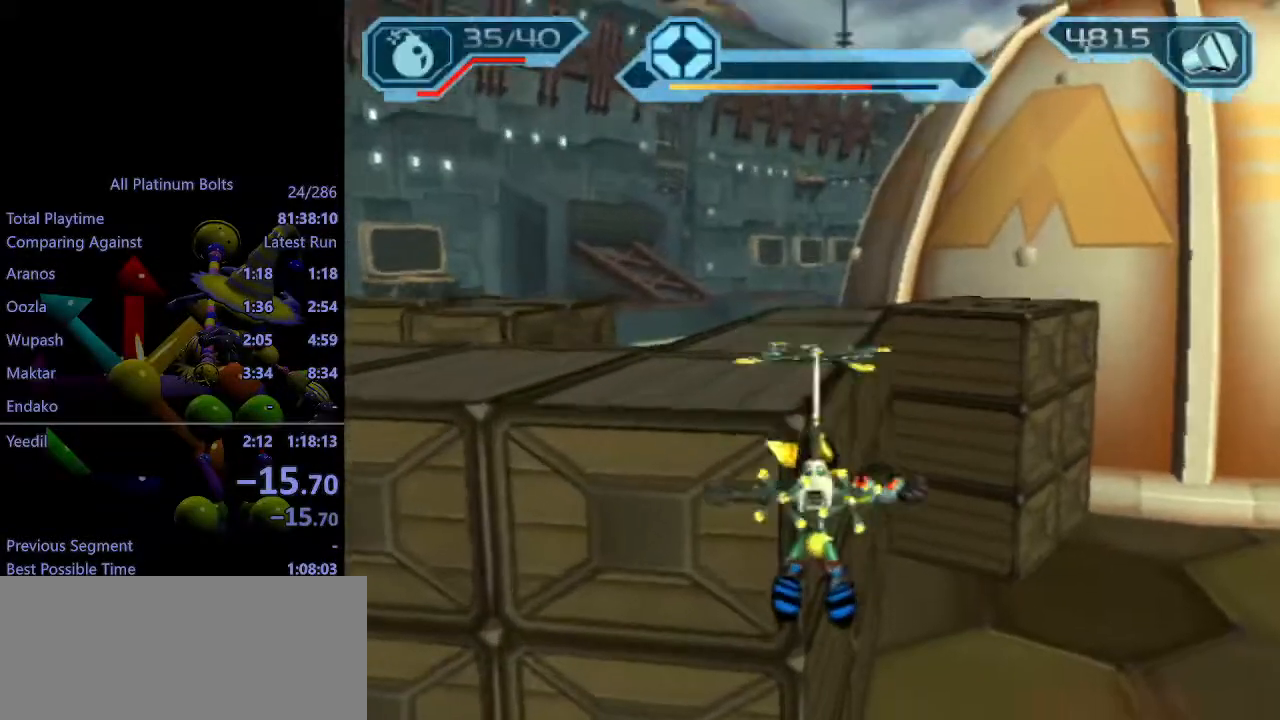
Gameplay with a controller (PlayStation layout); each line is a JSON object with the inputs held at the frame after it. "events" lists button and stick changes between this image and that frame as [ms after this image, input, new state], when the widget could be followed in between. Not read: L3 R3.
{"buttons": ["CROSS", "SQUARE"], "left_stick": "up", "right_stick": "center", "events": [[300, "SQUARE", "down"]]}
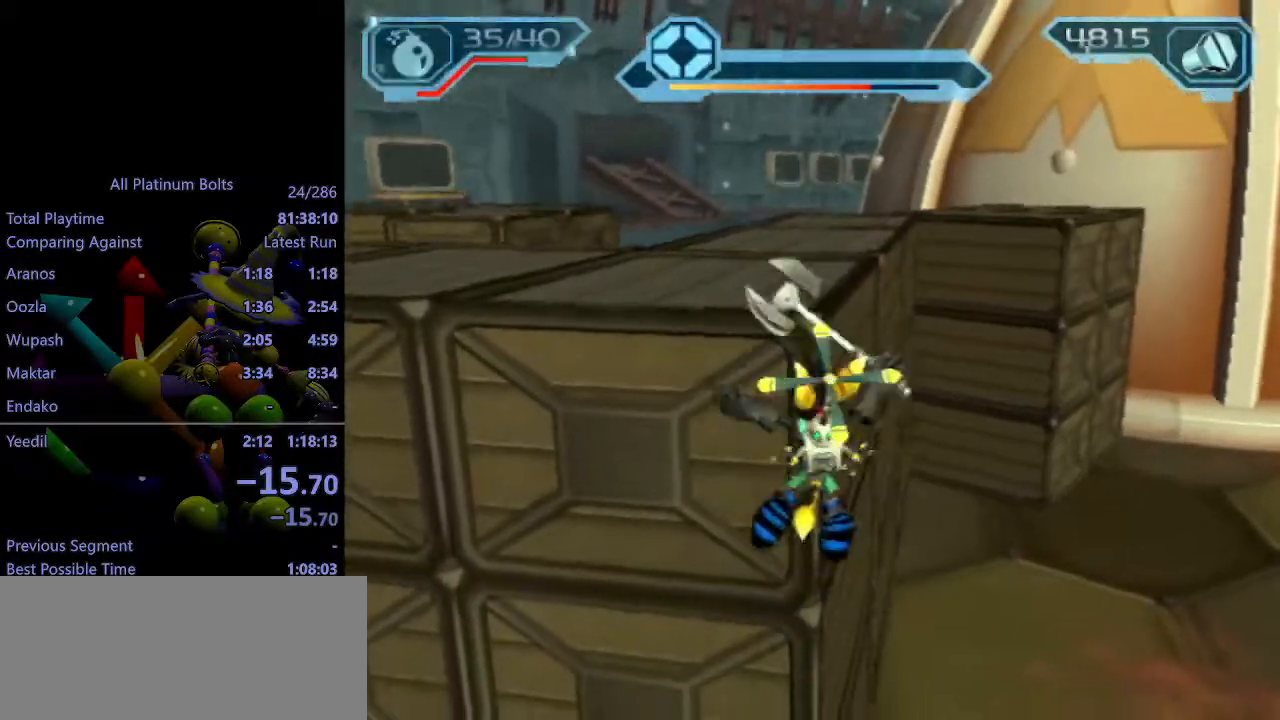
{"buttons": [], "left_stick": "center", "right_stick": "center", "events": [[83, "SQUARE", "up"], [167, "CROSS", "up"], [200, "left_stick", "center"], [283, "CROSS", "down"], [317, "L1", "down"], [317, "L2", "down"], [400, "CROSS", "up"], [400, "L1", "up"], [400, "L2", "up"]]}
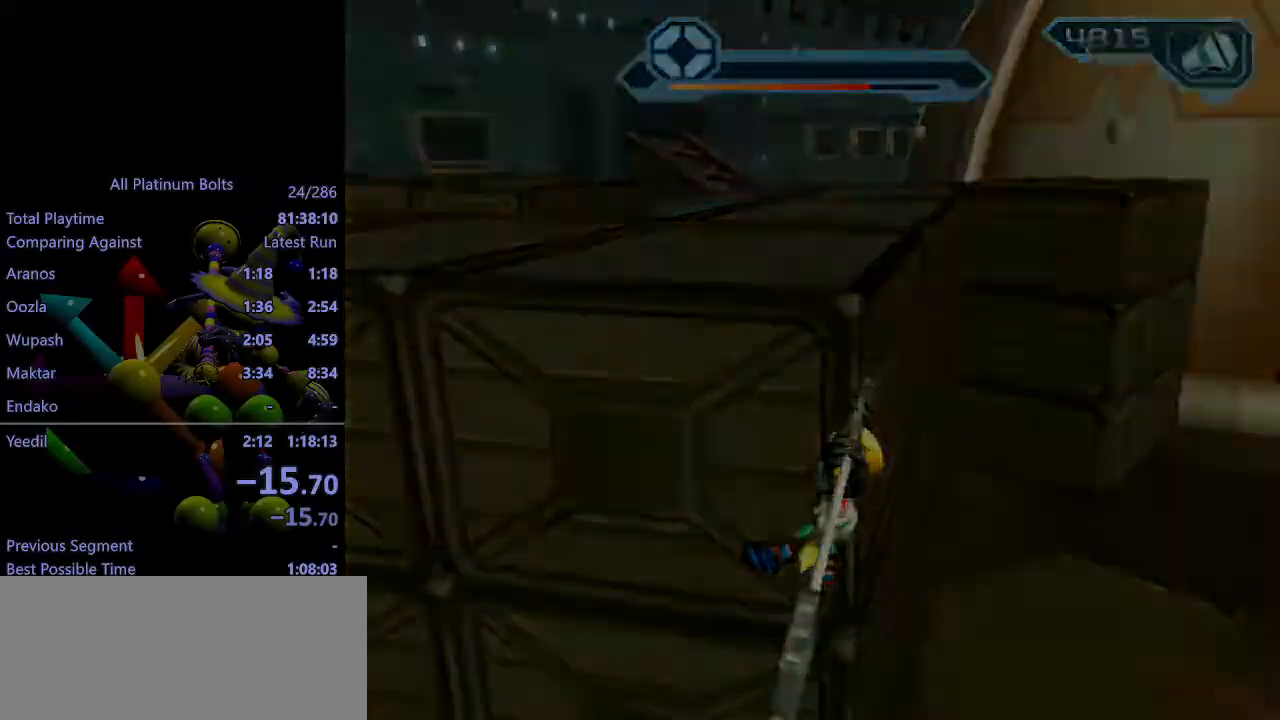
{"buttons": [], "left_stick": "center", "right_stick": "center", "events": []}
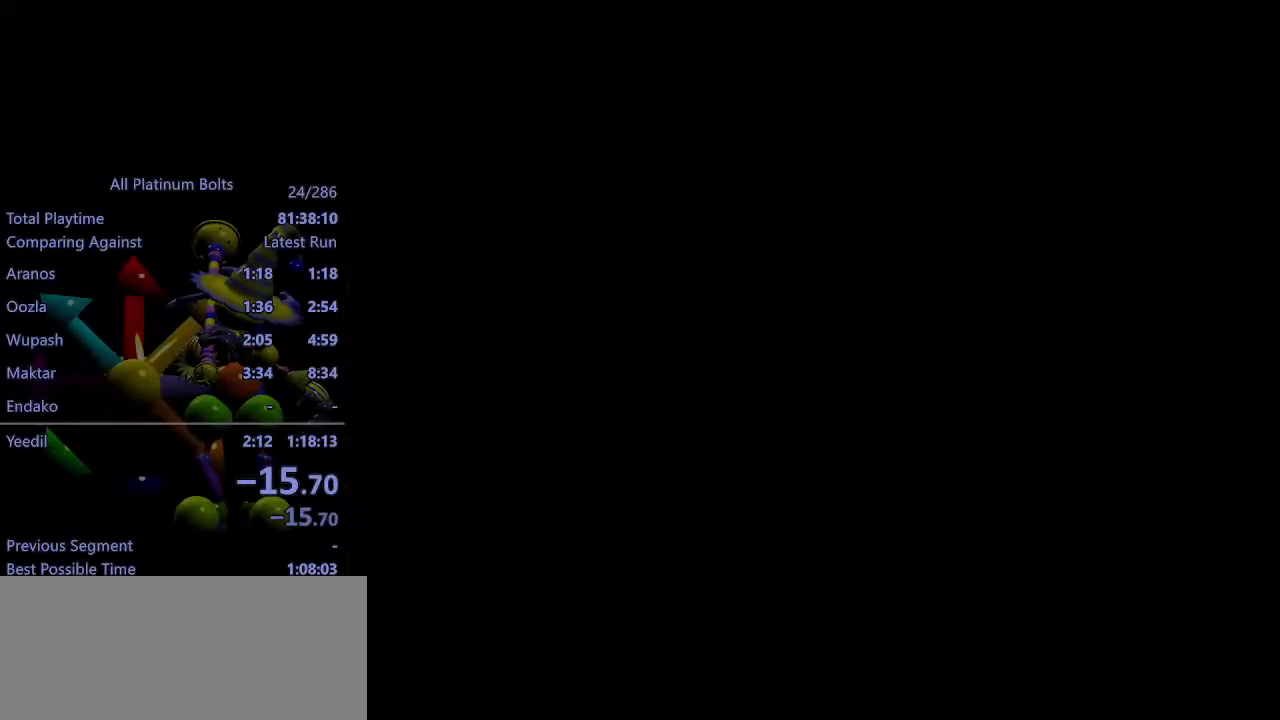
{"buttons": [], "left_stick": "down-left", "right_stick": "center", "events": [[467, "left_stick", "down-left"]]}
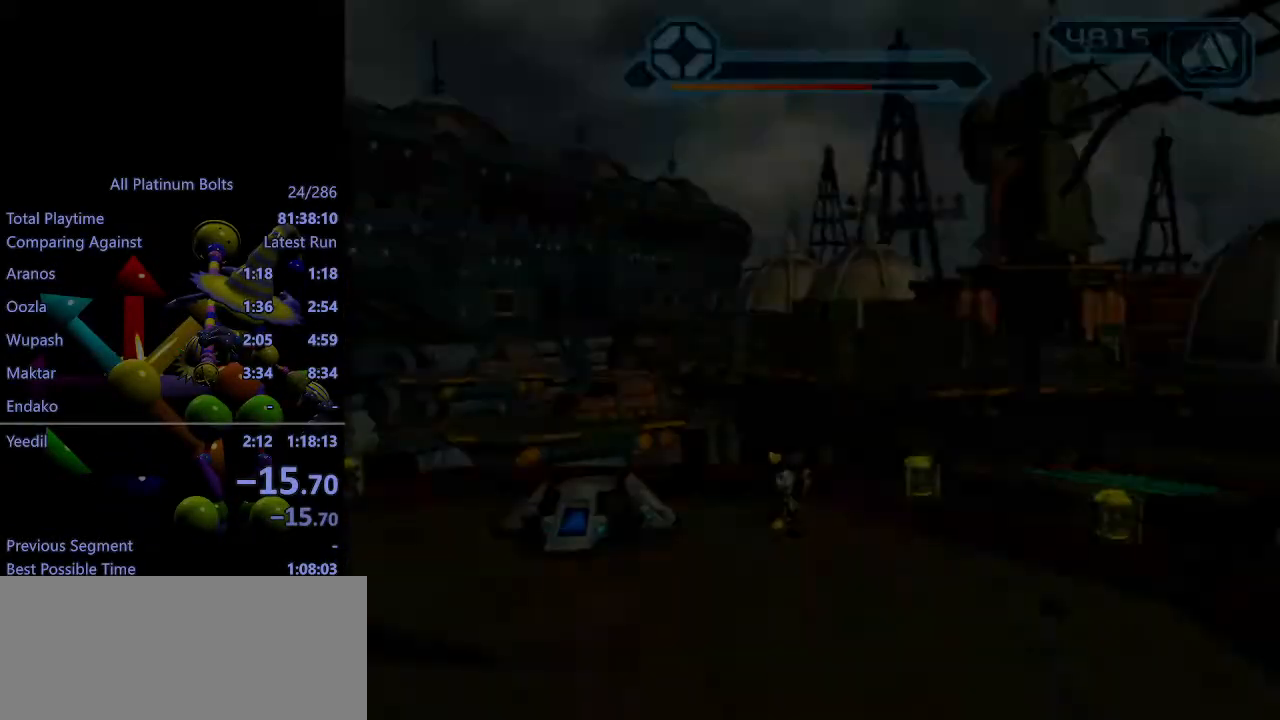
{"buttons": ["TRIANGLE"], "left_stick": "center", "right_stick": "center", "events": [[67, "TRIANGLE", "down"], [117, "left_stick", "center"], [150, "TRIANGLE", "up"], [450, "TRIANGLE", "down"]]}
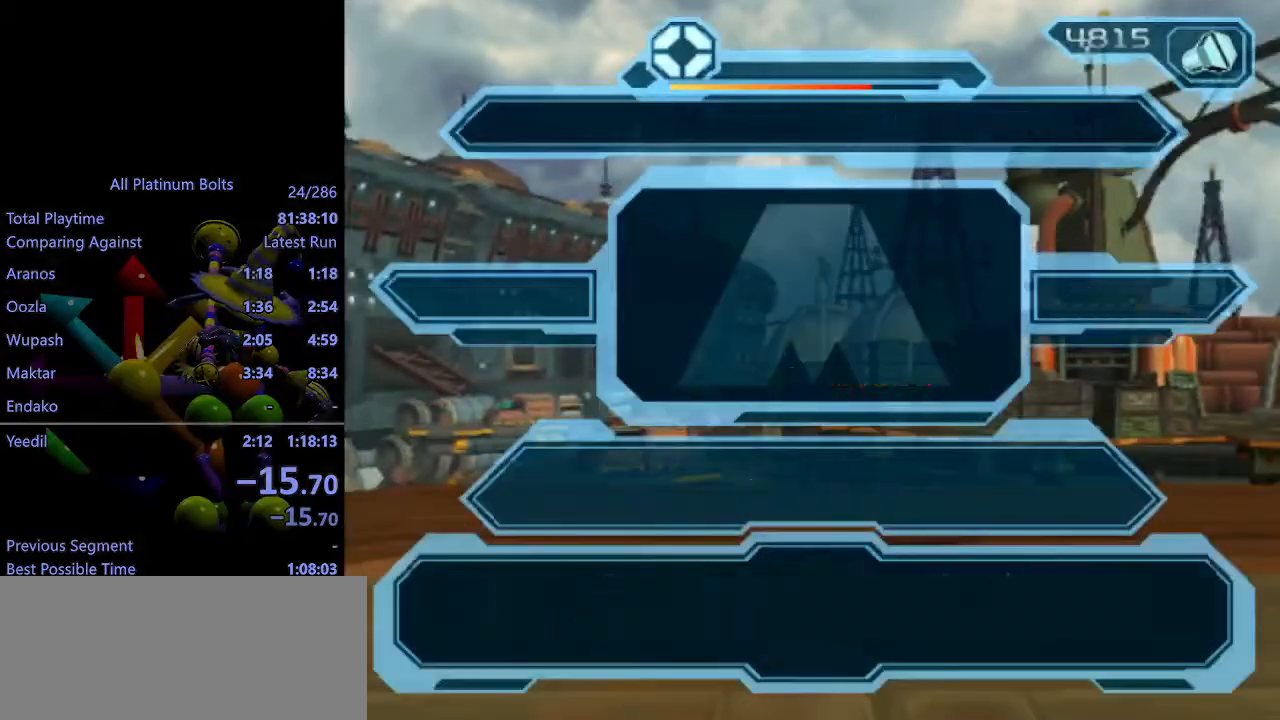
{"buttons": [], "left_stick": "center", "right_stick": "right", "events": [[33, "TRIANGLE", "up"], [200, "right_stick", "right"]]}
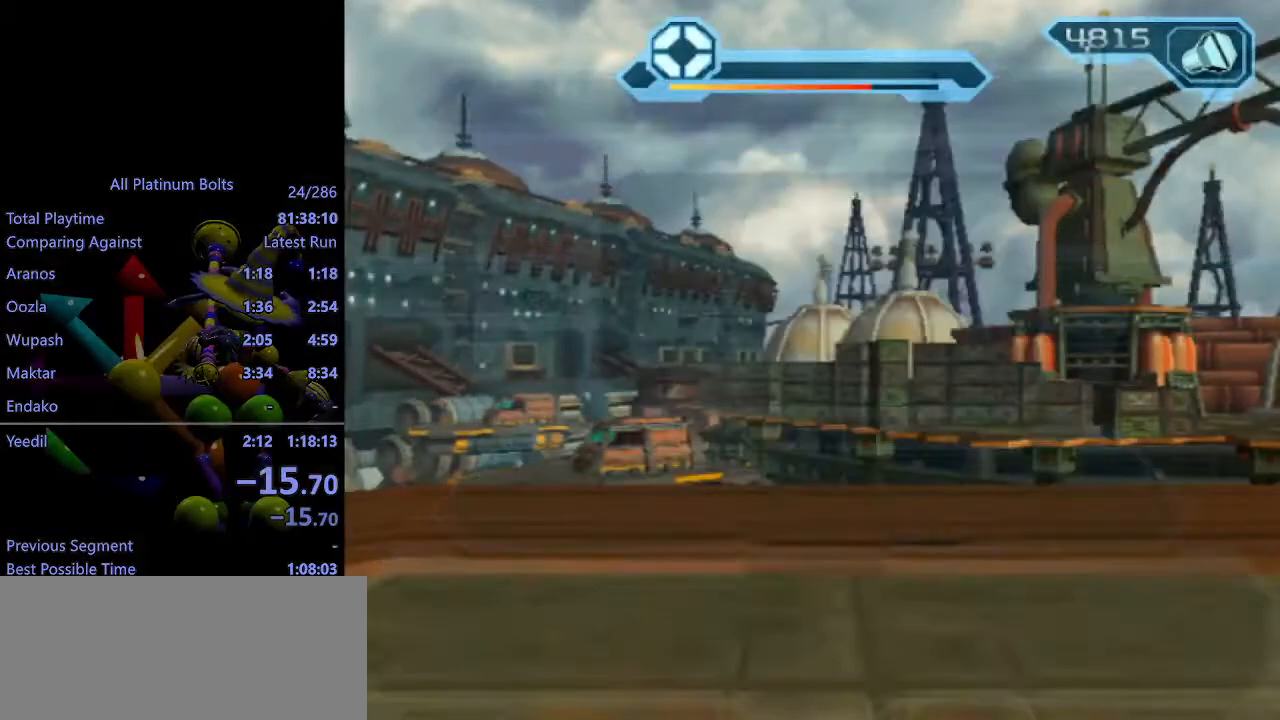
{"buttons": [], "left_stick": "center", "right_stick": "right", "events": []}
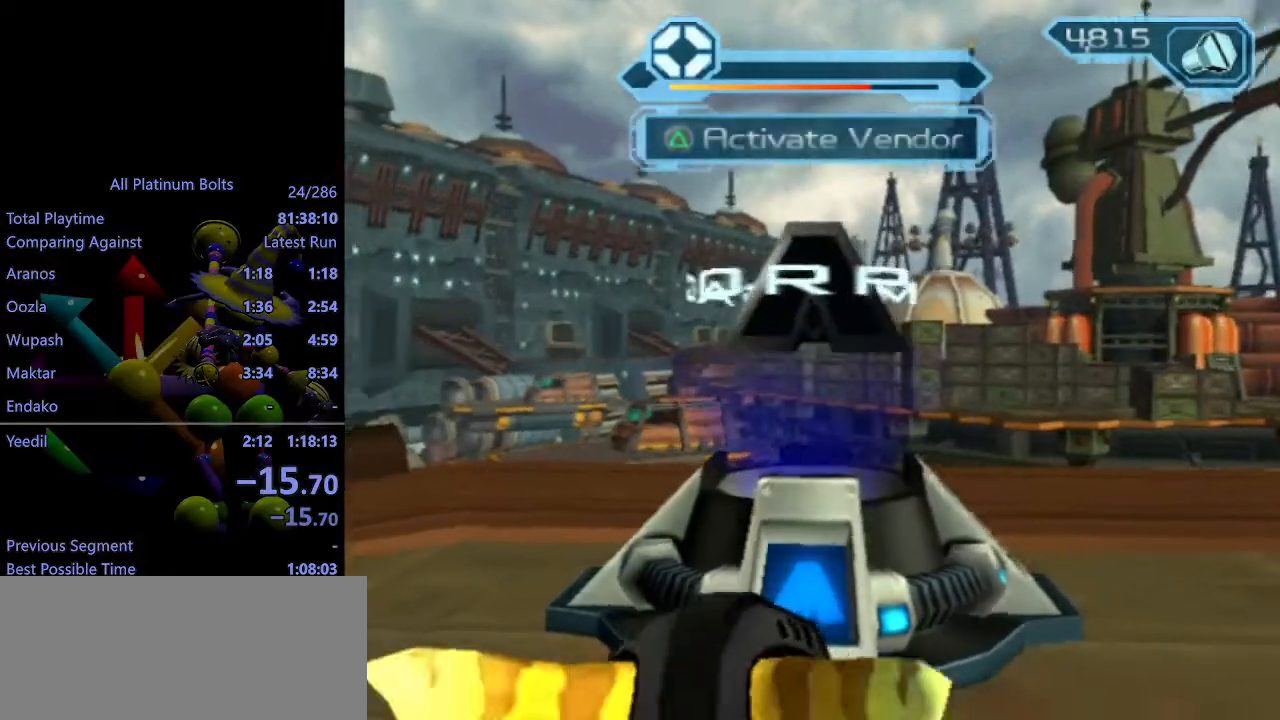
{"buttons": ["R2"], "left_stick": "down-left", "right_stick": "center", "events": [[67, "R2", "down"], [200, "right_stick", "center"], [283, "CIRCLE", "down"], [350, "CIRCLE", "up"], [417, "left_stick", "down-left"]]}
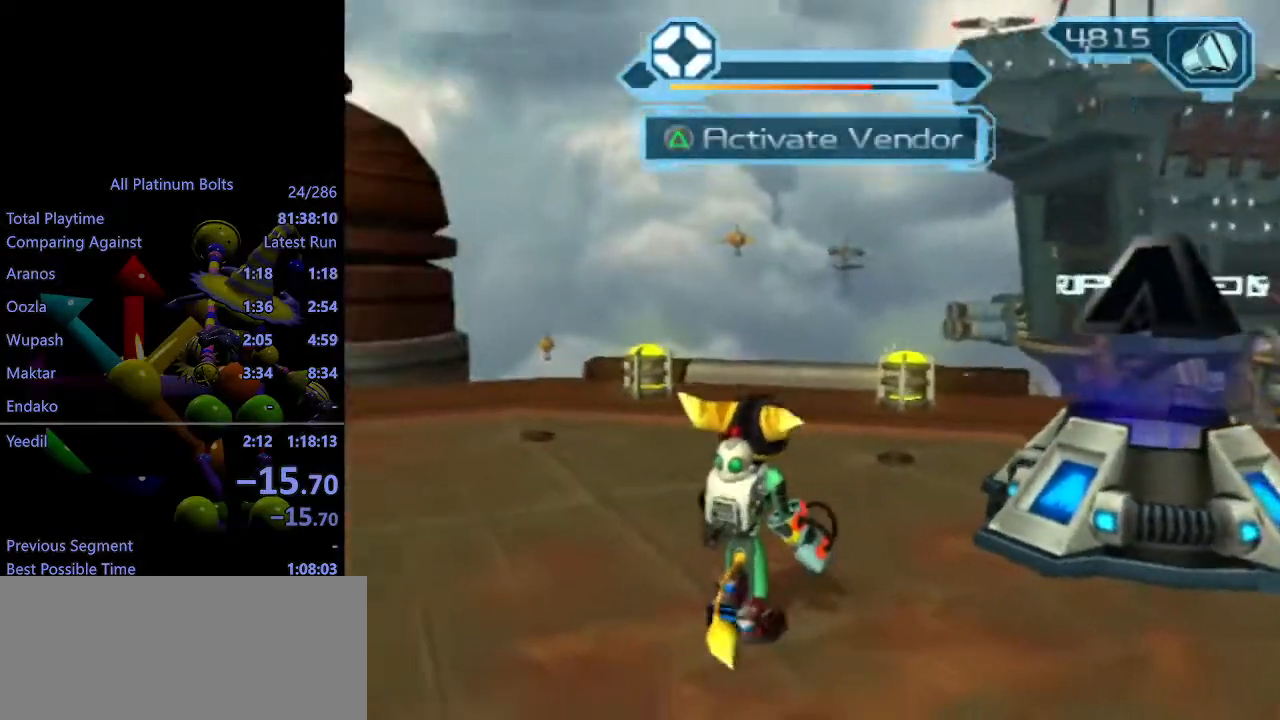
{"buttons": [], "left_stick": "center", "right_stick": "center", "events": [[150, "left_stick", "center"], [167, "R1", "down"], [200, "R1", "up"], [283, "R1", "down"], [350, "R1", "up"], [350, "R2", "up"]]}
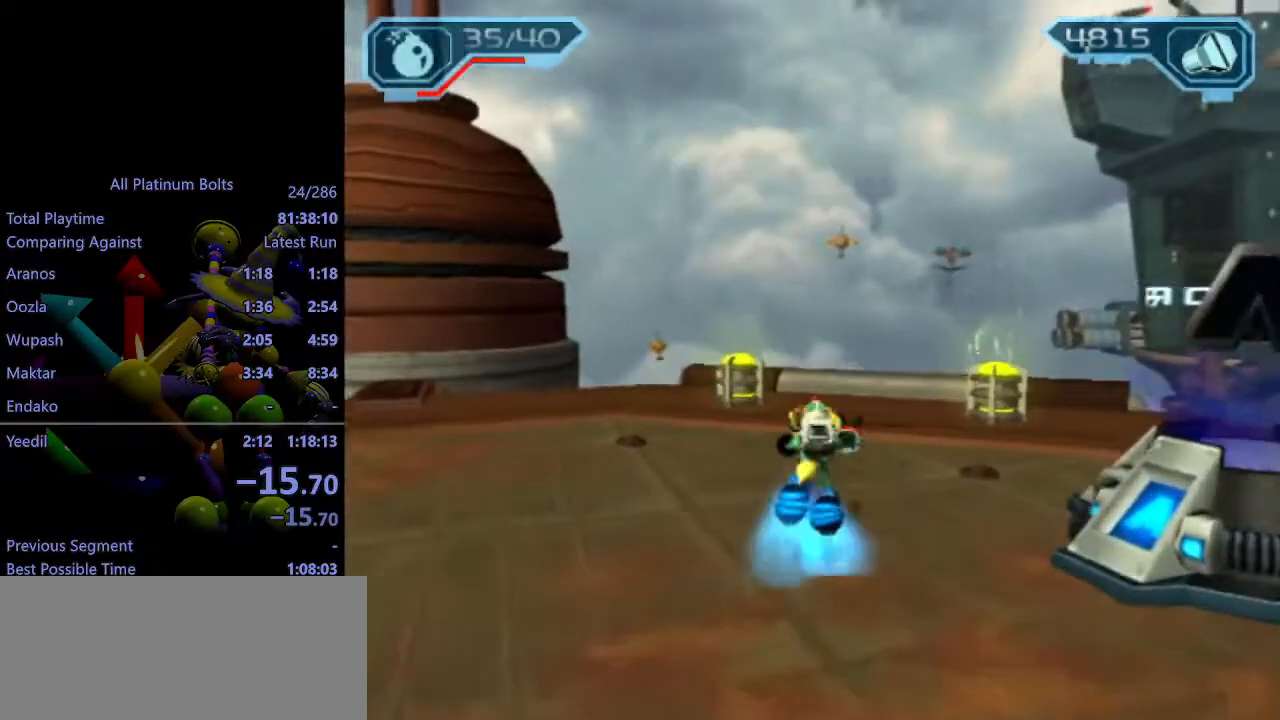
{"buttons": ["CIRCLE", "L1"], "left_stick": "right", "right_stick": "center", "events": [[400, "left_stick", "right"], [450, "L1", "down"], [467, "CIRCLE", "down"]]}
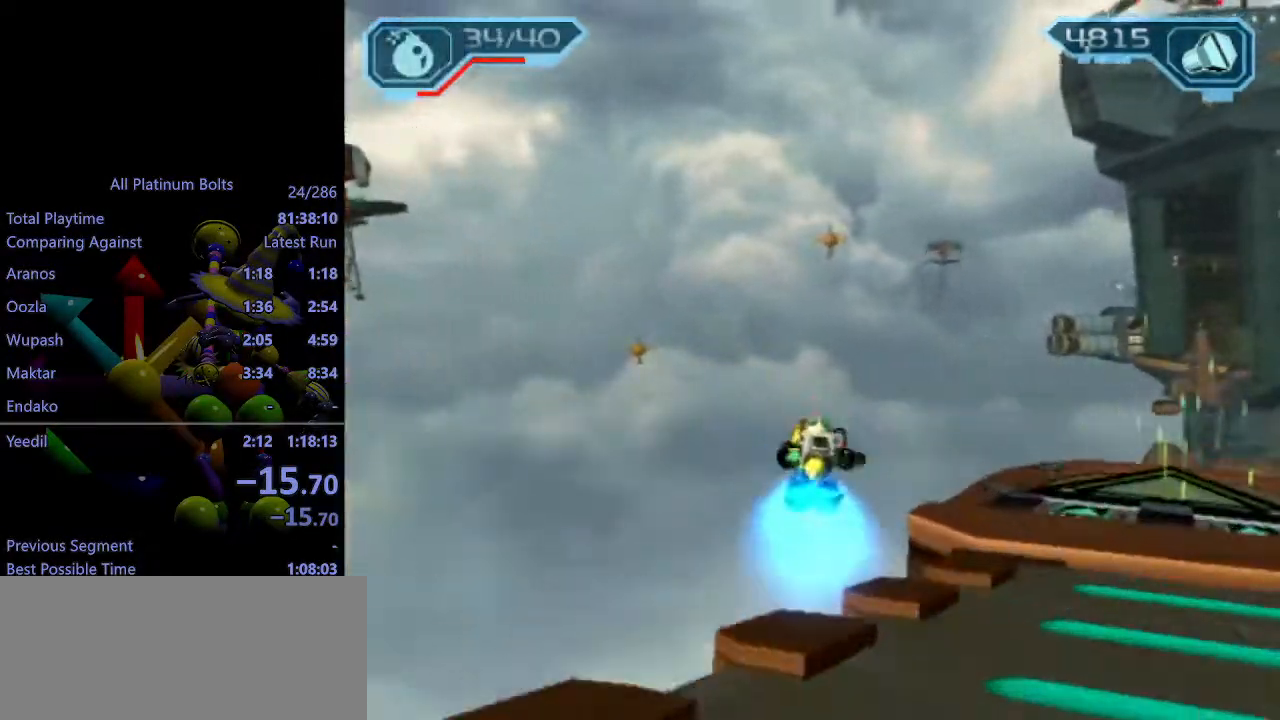
{"buttons": [], "left_stick": "right", "right_stick": "center", "events": [[83, "L1", "up"], [100, "CIRCLE", "up"], [317, "CROSS", "down"], [450, "CROSS", "up"]]}
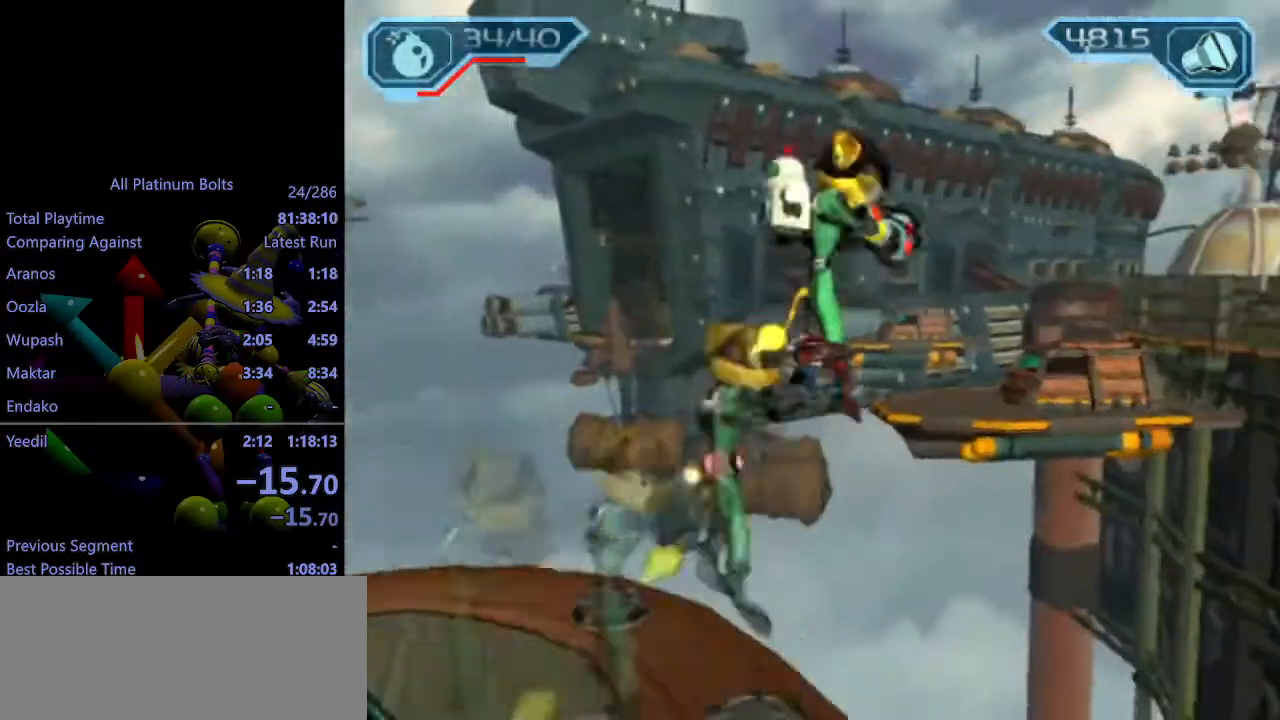
{"buttons": [], "left_stick": "center", "right_stick": "center", "events": [[183, "left_stick", "center"]]}
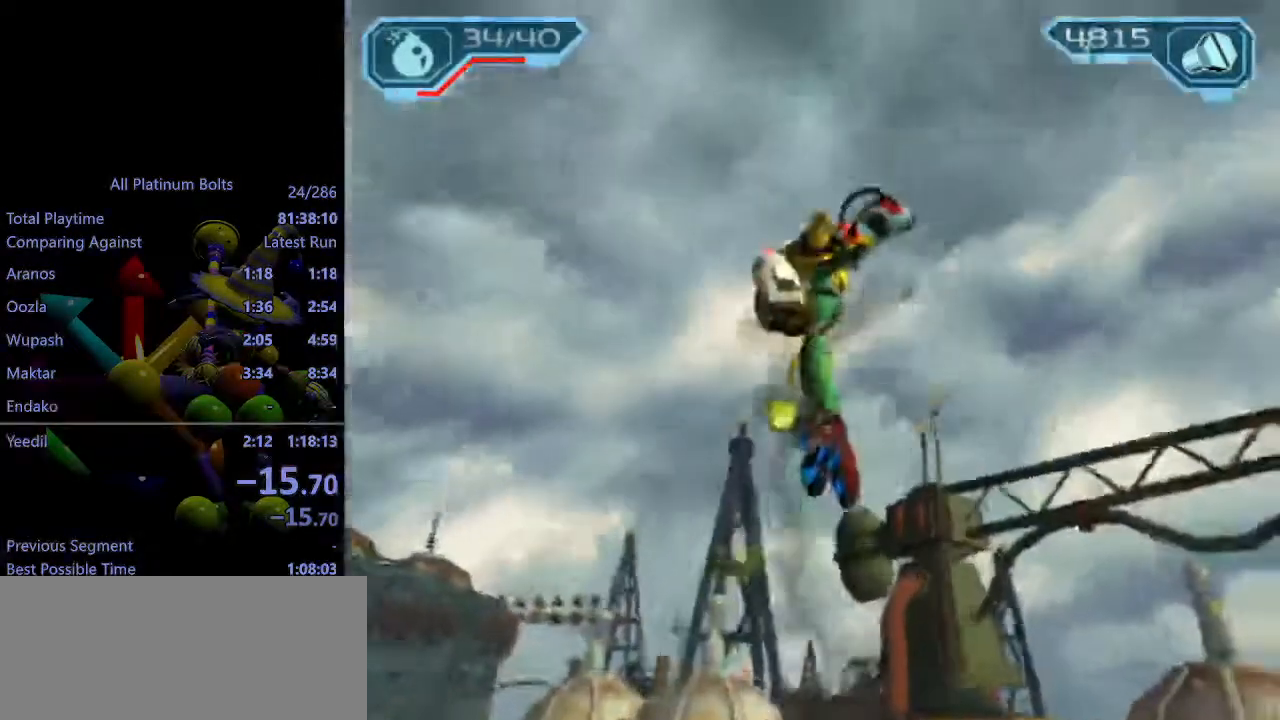
{"buttons": [], "left_stick": "center", "right_stick": "center", "events": []}
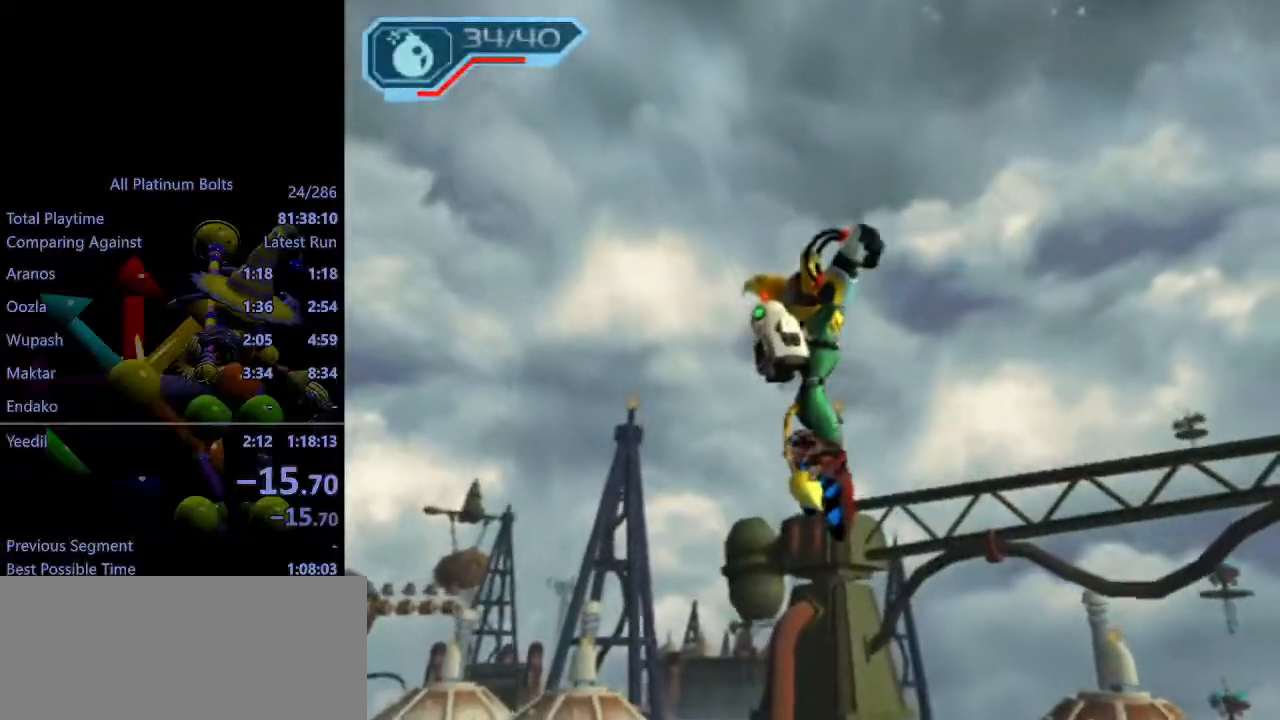
{"buttons": [], "left_stick": "center", "right_stick": "center", "events": []}
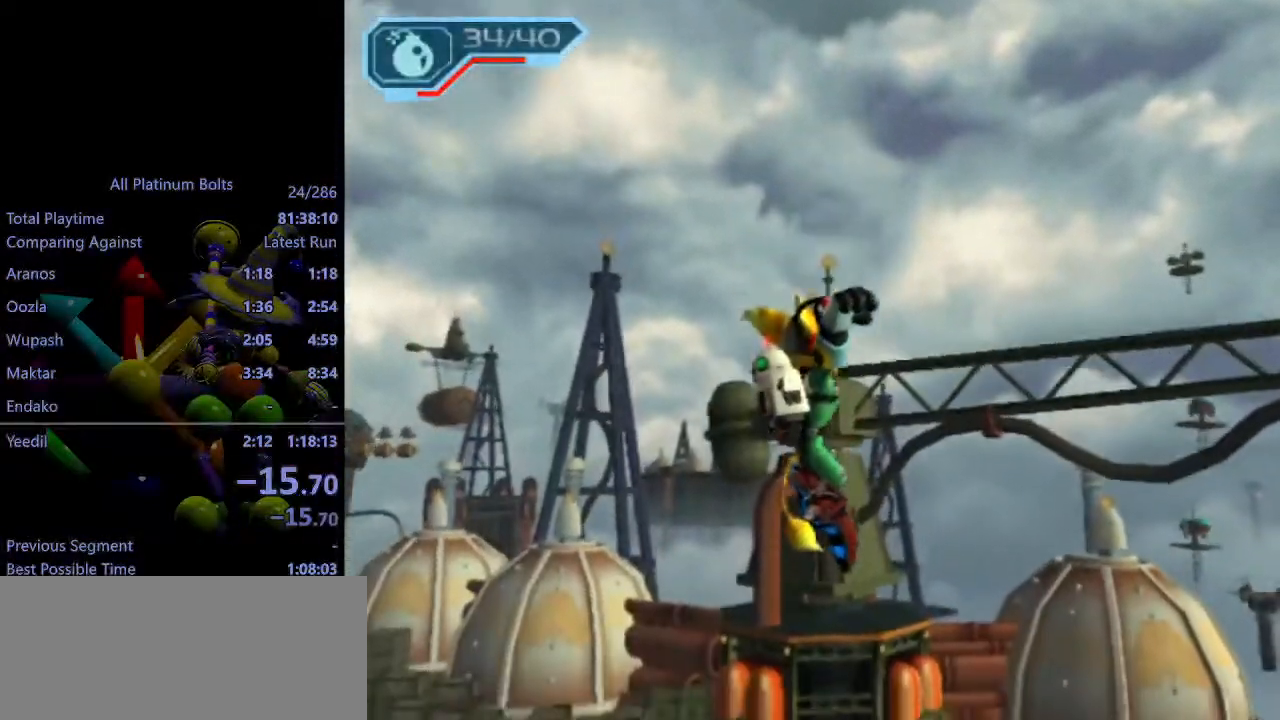
{"buttons": [], "left_stick": "center", "right_stick": "center", "events": []}
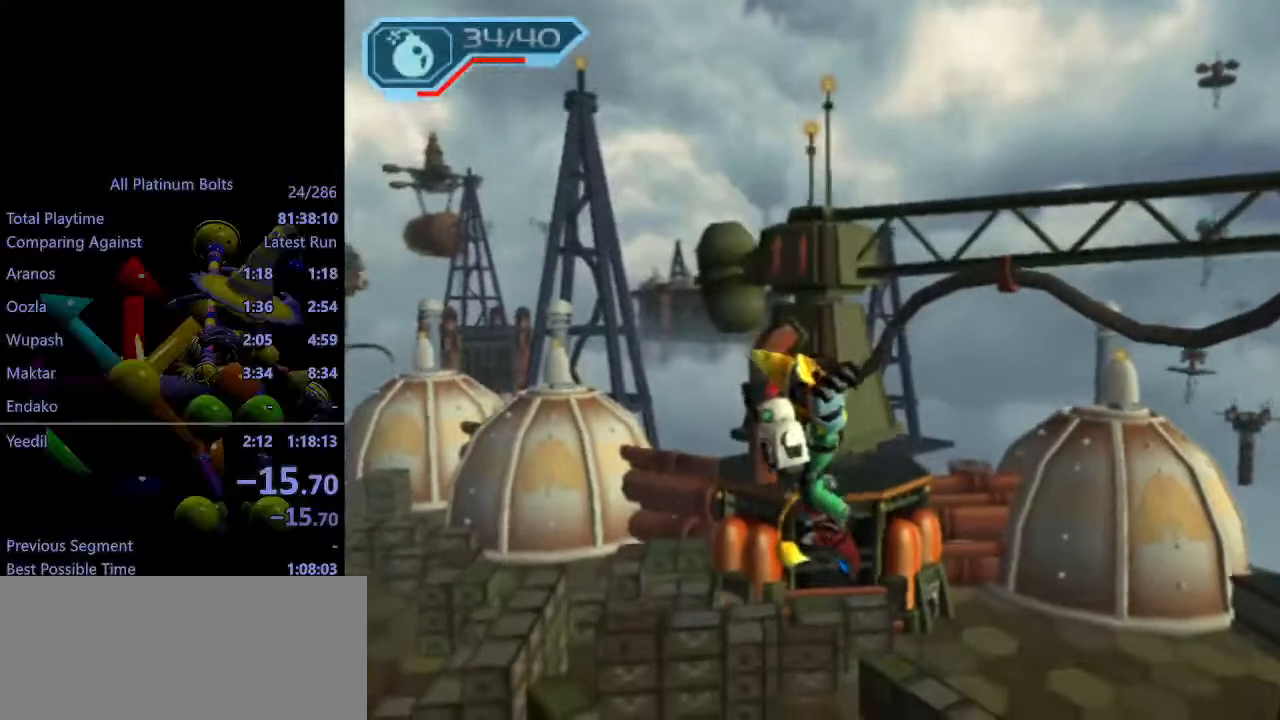
{"buttons": [], "left_stick": "center", "right_stick": "center", "events": []}
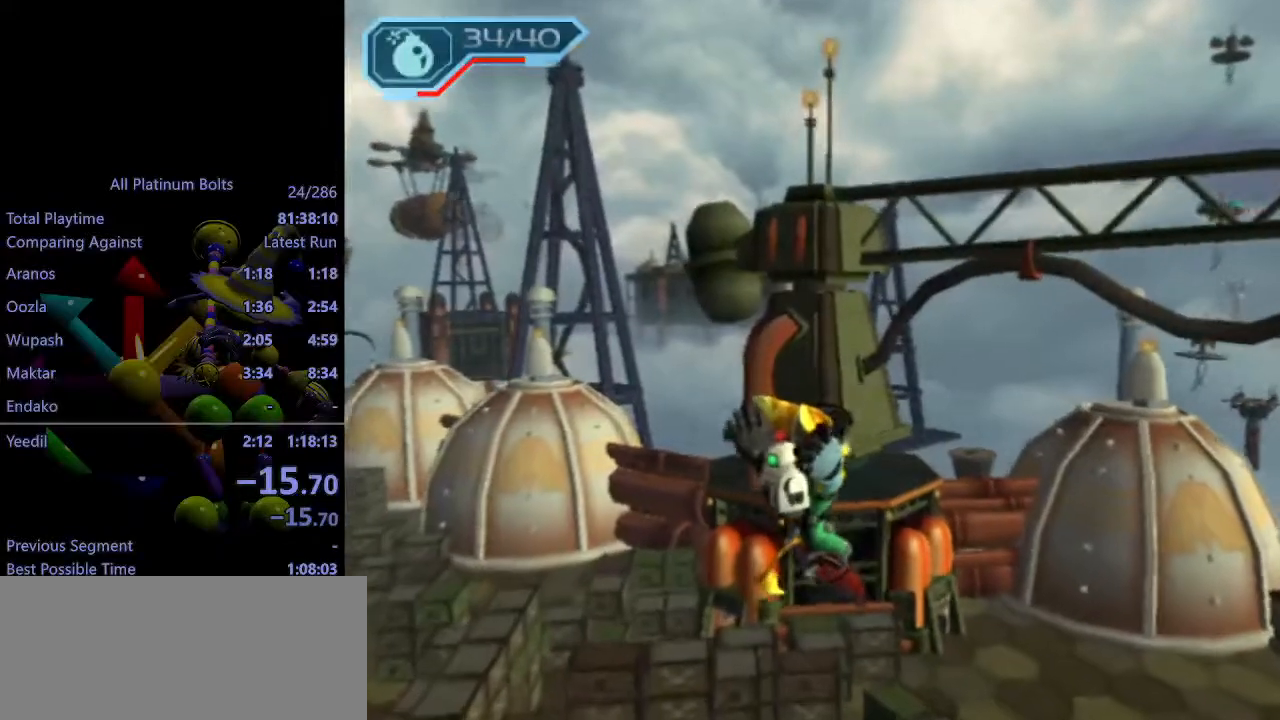
{"buttons": [], "left_stick": "center", "right_stick": "center", "events": []}
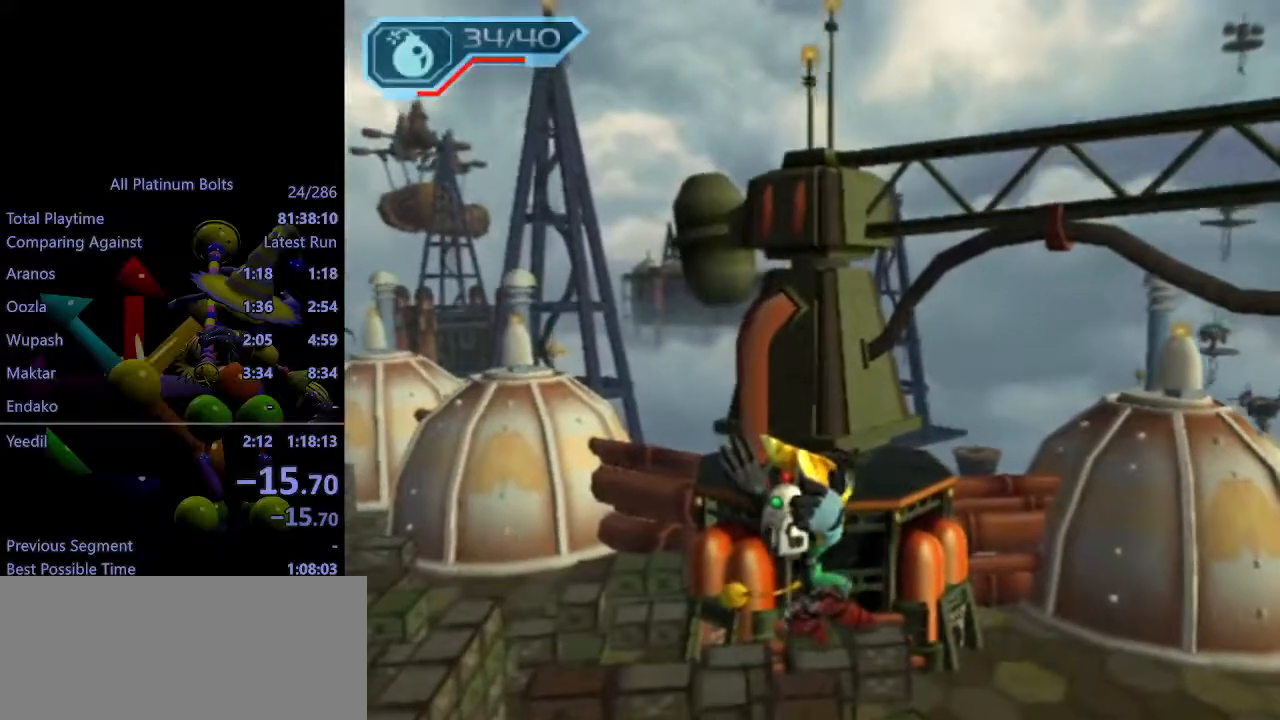
{"buttons": [], "left_stick": "center", "right_stick": "center", "events": []}
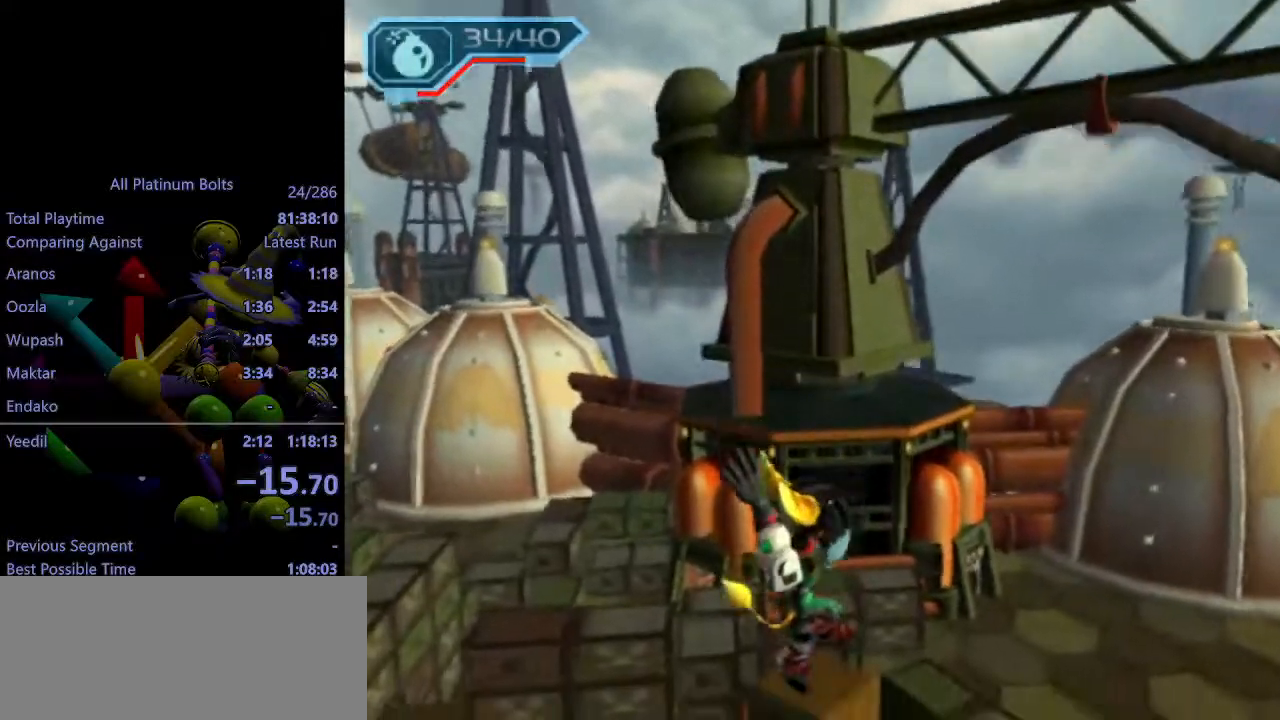
{"buttons": [], "left_stick": "up-left", "right_stick": "center", "events": [[83, "left_stick", "up-left"]]}
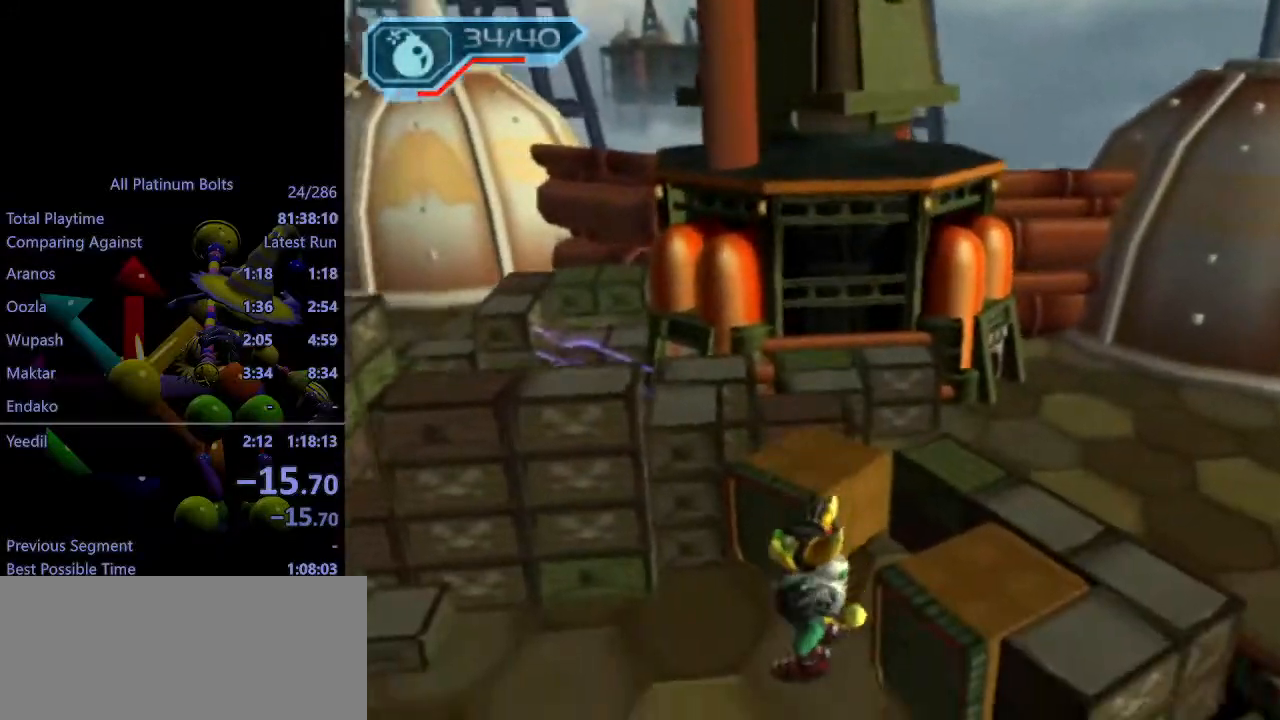
{"buttons": [], "left_stick": "up-left", "right_stick": "center", "events": [[367, "R1", "down"], [450, "R1", "up"]]}
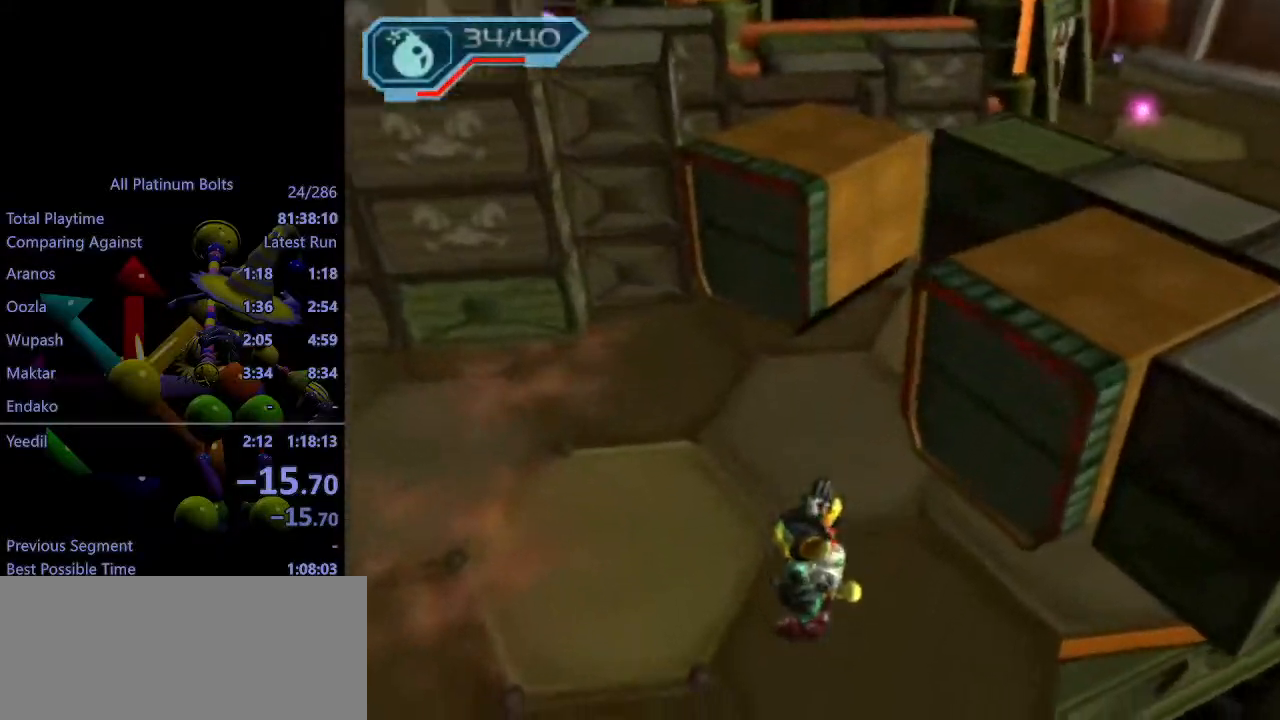
{"buttons": ["R1"], "left_stick": "up-left", "right_stick": "center", "events": [[17, "R1", "down"], [83, "R1", "up"], [133, "R1", "down"], [233, "R1", "up"], [300, "R1", "down"], [367, "R1", "up"], [417, "R1", "down"]]}
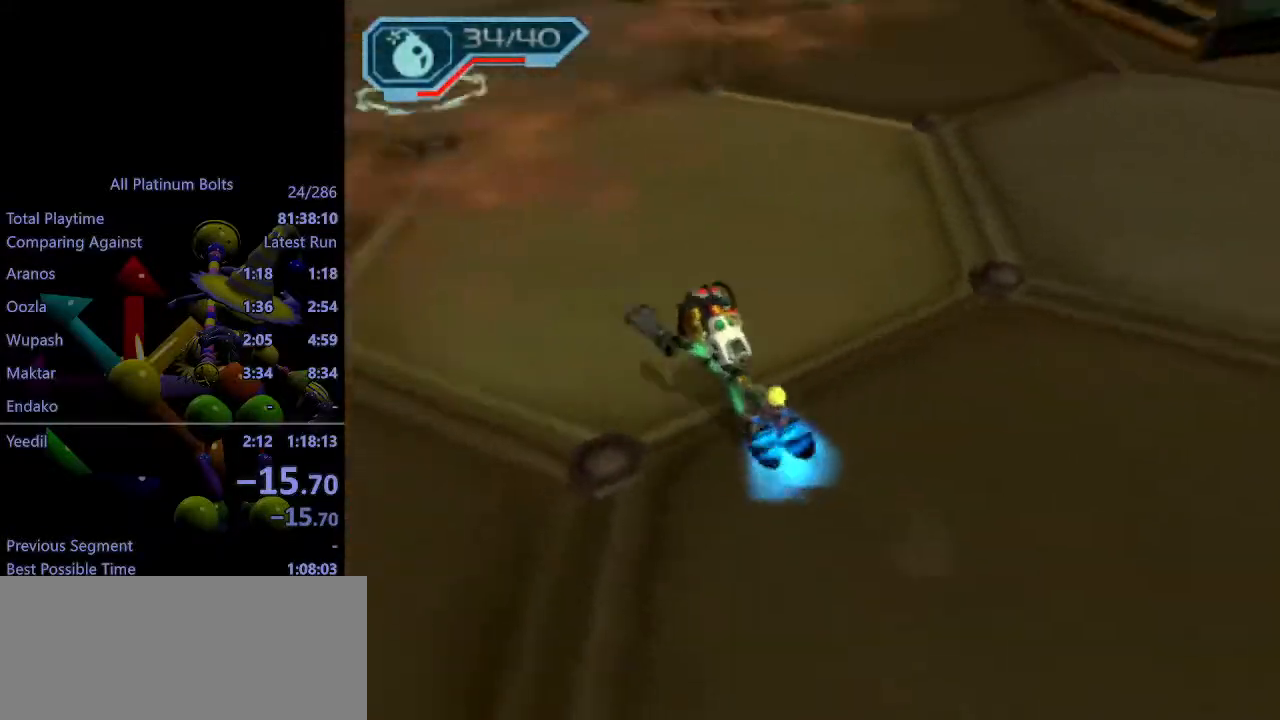
{"buttons": ["CROSS", "R1"], "left_stick": "up", "right_stick": "center", "events": [[17, "R1", "up"], [150, "L1", "down"], [183, "CIRCLE", "down"], [283, "L1", "up"], [300, "CIRCLE", "up"], [483, "CROSS", "down"], [483, "left_stick", "up"], [500, "R1", "down"]]}
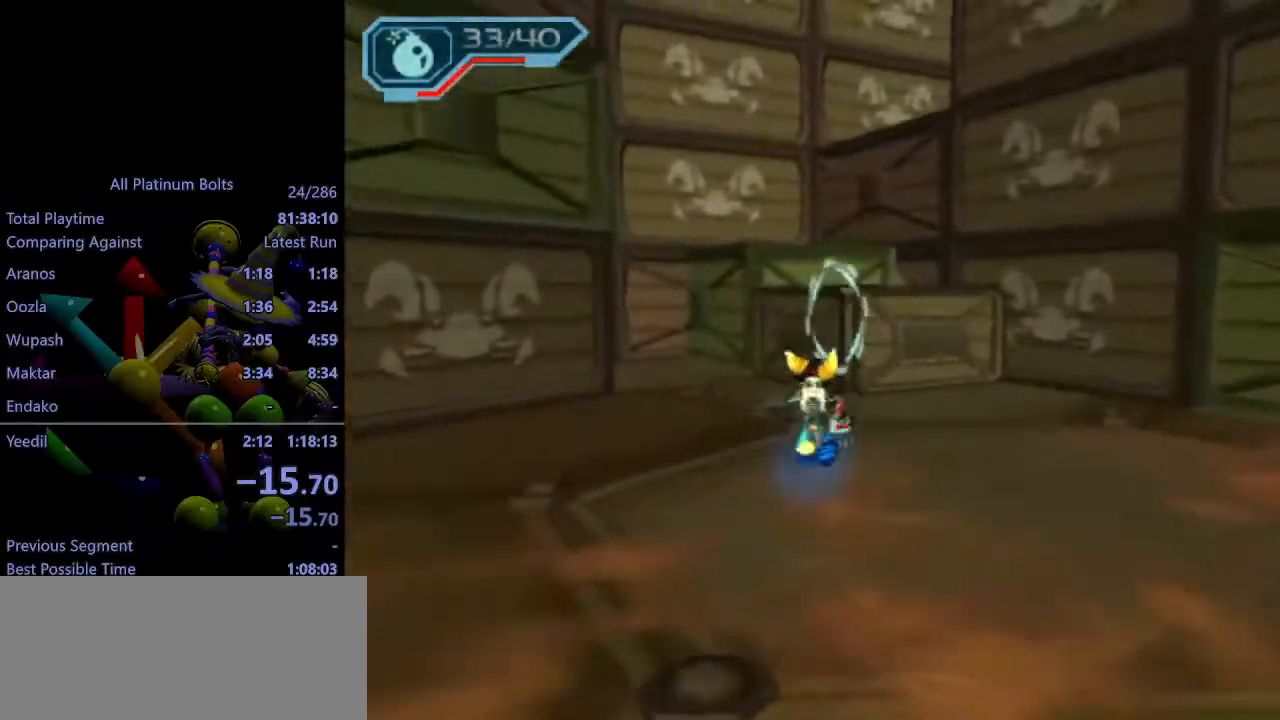
{"buttons": [], "left_stick": "up", "right_stick": "center", "events": [[17, "left_stick", "up-right"], [167, "R1", "up"], [183, "CROSS", "up"], [183, "left_stick", "up"]]}
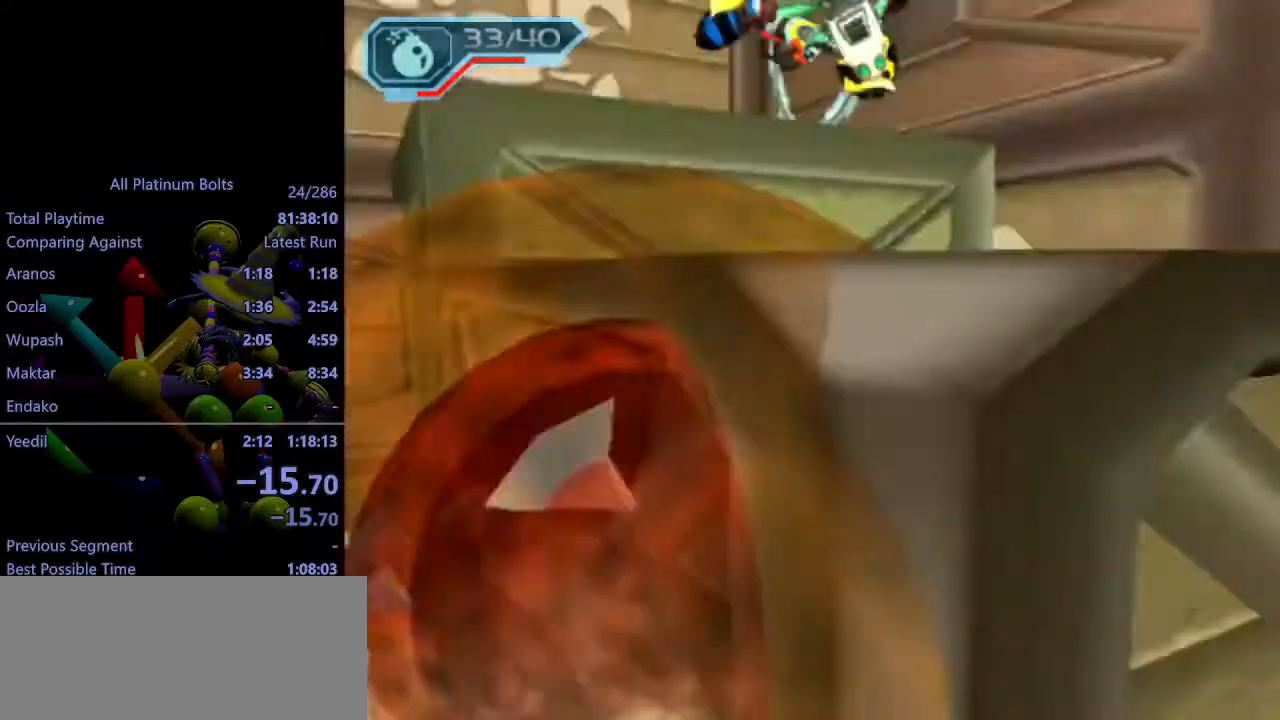
{"buttons": [], "left_stick": "center", "right_stick": "center", "events": [[83, "CROSS", "down"], [100, "R1", "down"], [183, "left_stick", "right"], [200, "CROSS", "up"], [217, "R1", "up"], [250, "left_stick", "center"], [300, "TRIANGLE", "down"], [383, "TRIANGLE", "up"], [433, "TRIANGLE", "down"], [483, "TRIANGLE", "up"]]}
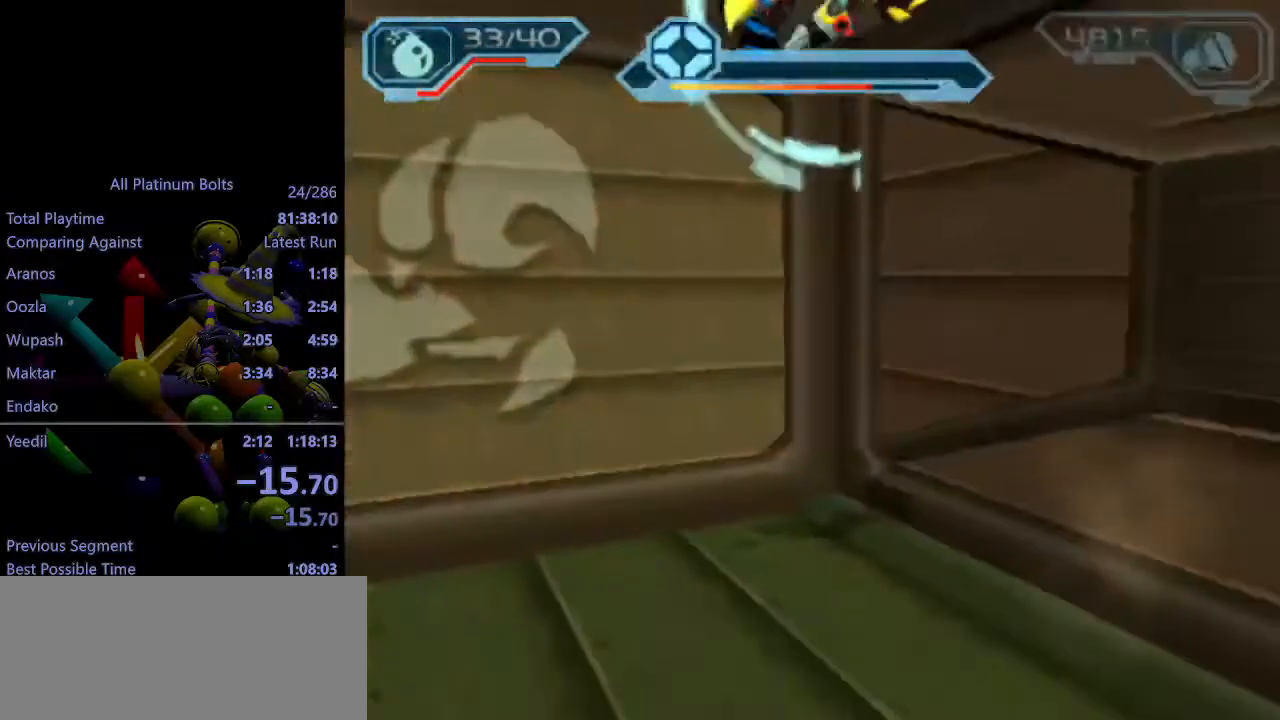
{"buttons": ["R2"], "left_stick": "down-right", "right_stick": "left", "events": [[50, "left_stick", "down-right"], [83, "right_stick", "left"], [133, "R2", "down"]]}
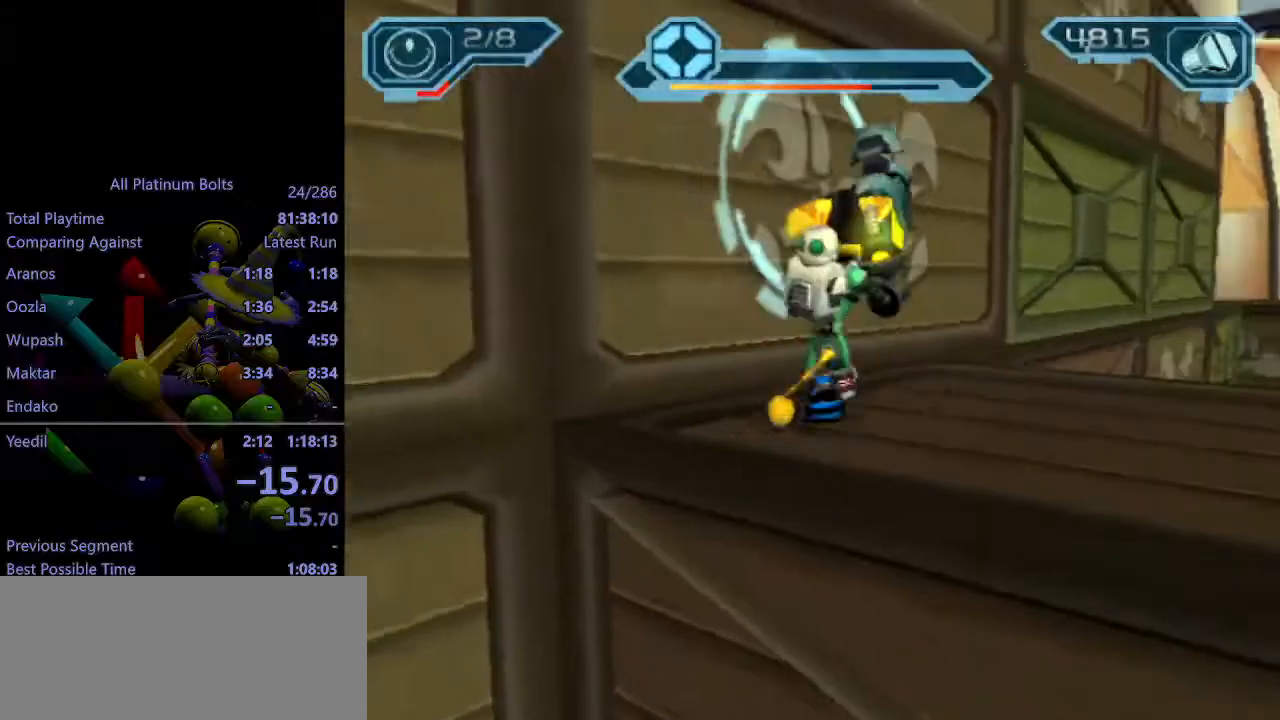
{"buttons": [], "left_stick": "up", "right_stick": "center", "events": [[17, "right_stick", "center"], [233, "R1", "down"], [283, "R1", "up"], [300, "left_stick", "center"], [317, "R1", "down"], [417, "R1", "up"], [450, "R2", "up"], [467, "left_stick", "up"]]}
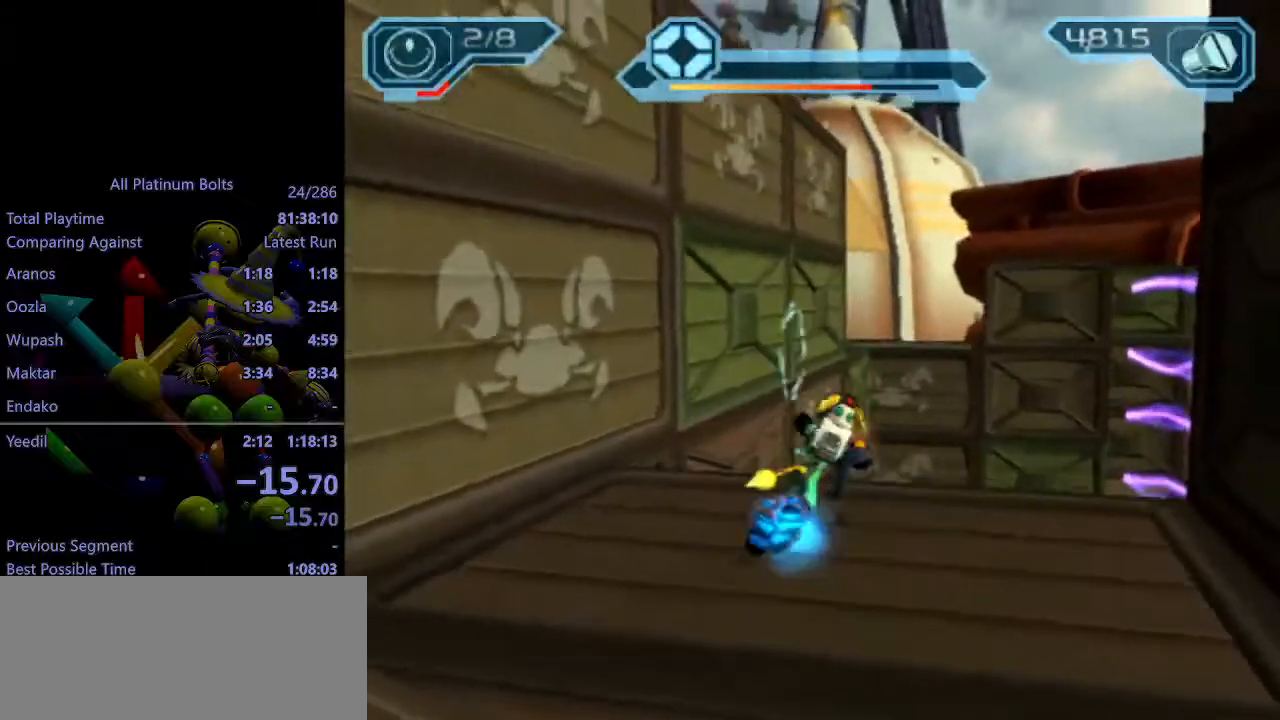
{"buttons": [], "left_stick": "up", "right_stick": "center", "events": [[100, "CIRCLE", "down"], [217, "CIRCLE", "up"], [267, "SQUARE", "down"], [417, "SQUARE", "up"]]}
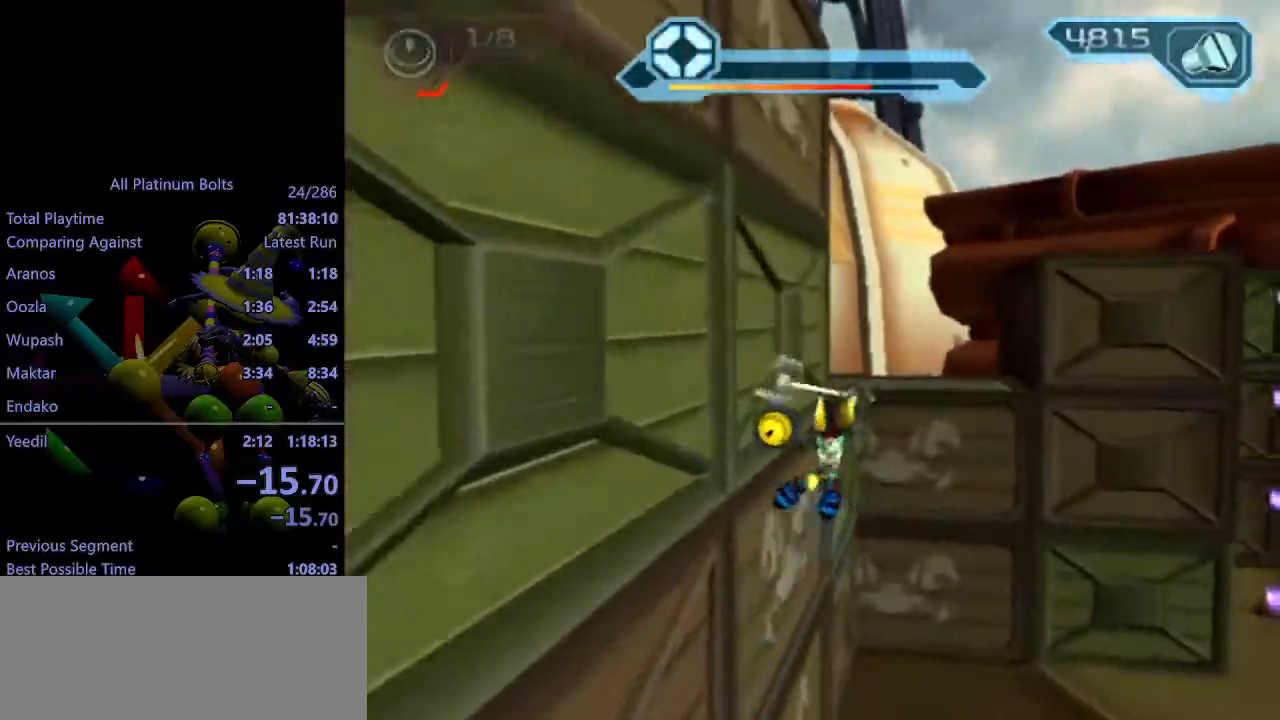
{"buttons": ["R2"], "left_stick": "down", "right_stick": "center", "events": [[50, "left_stick", "center"], [67, "R2", "down"], [67, "right_stick", "right"], [350, "left_stick", "down"], [467, "right_stick", "center"]]}
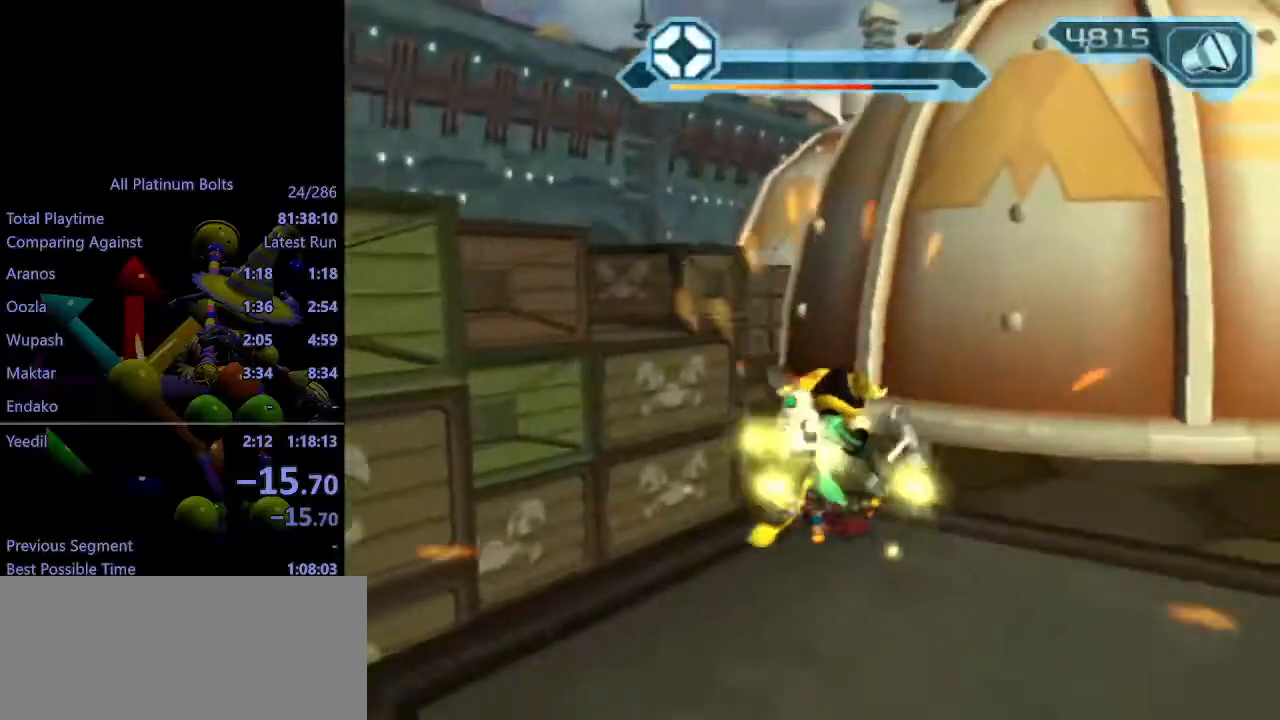
{"buttons": ["R2"], "left_stick": "center", "right_stick": "center", "events": [[17, "CIRCLE", "down"], [83, "CIRCLE", "up"], [433, "R1", "down"], [483, "R1", "up"], [483, "left_stick", "center"]]}
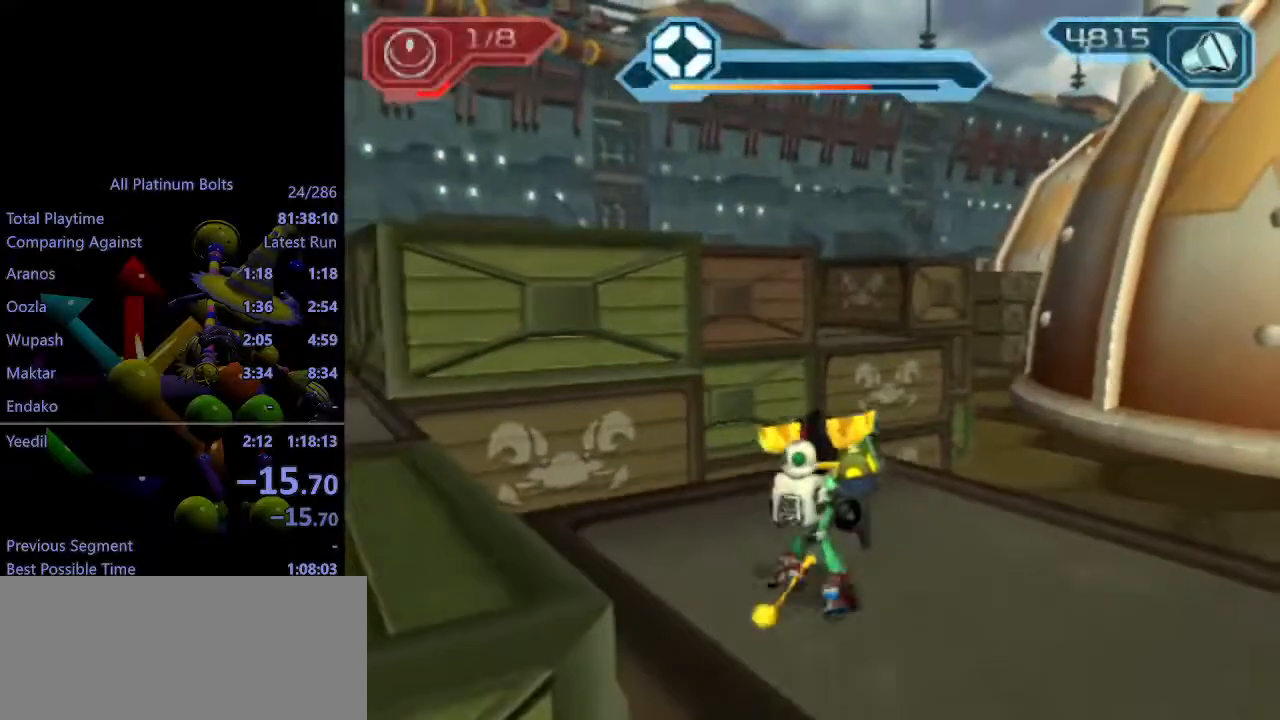
{"buttons": ["SQUARE"], "left_stick": "up", "right_stick": "center", "events": [[50, "R1", "down"], [133, "R1", "up"], [150, "R2", "up"], [167, "left_stick", "up"], [367, "CIRCLE", "down"], [450, "CIRCLE", "up"], [500, "SQUARE", "down"]]}
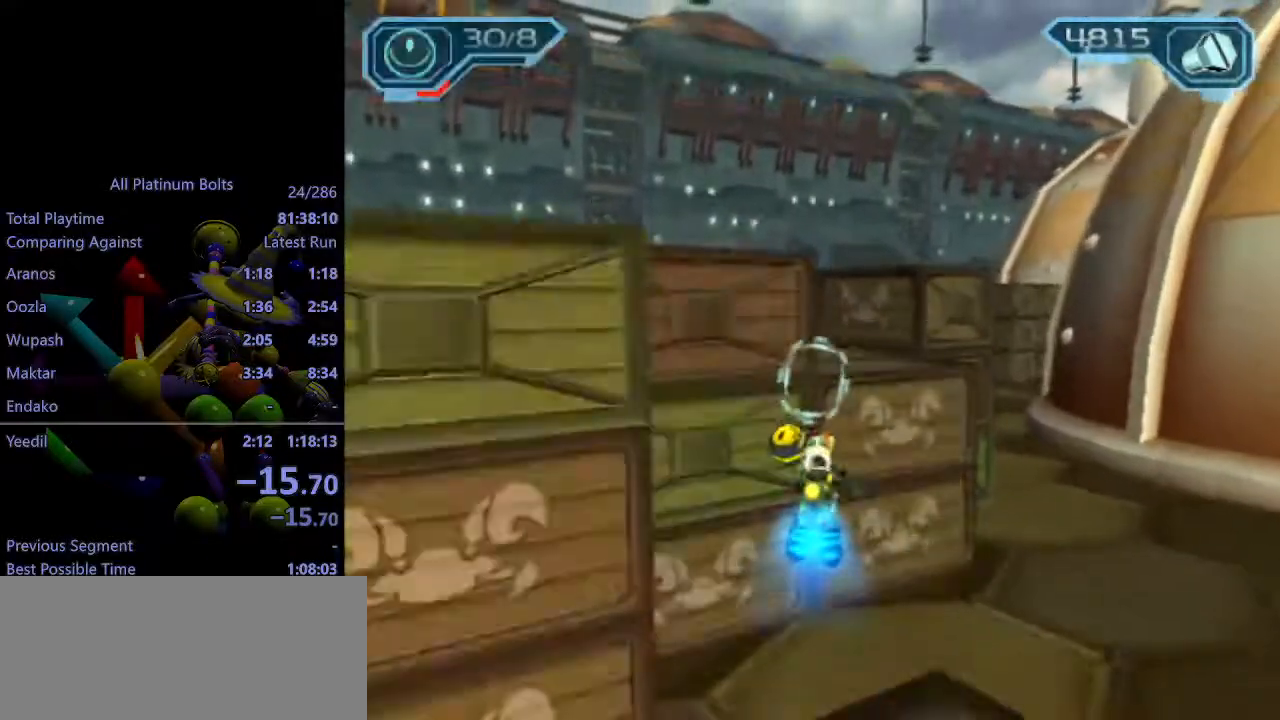
{"buttons": [], "left_stick": "up", "right_stick": "center", "events": [[183, "SQUARE", "up"]]}